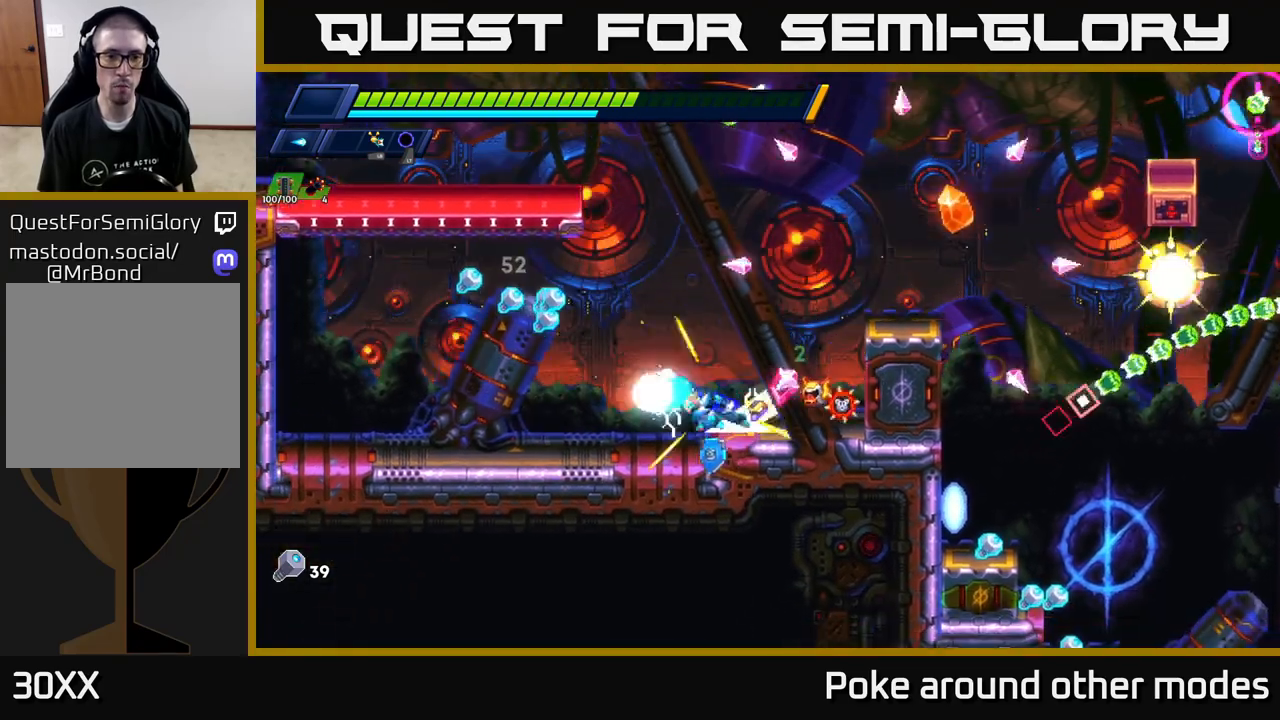
Gameplay with a controller (Xbox layout); each line is a JSON object with the inputs held at the frame after it. "events" lists button and stick changes between this image and that frame as [ms after this image, input, new state], when the widget could be followed in between.
{"buttons": [], "left_stick": "left", "right_stick": "center", "events": [[17, "X", "down"], [83, "A", "up"], [117, "X", "up"], [167, "R2", "up"]]}
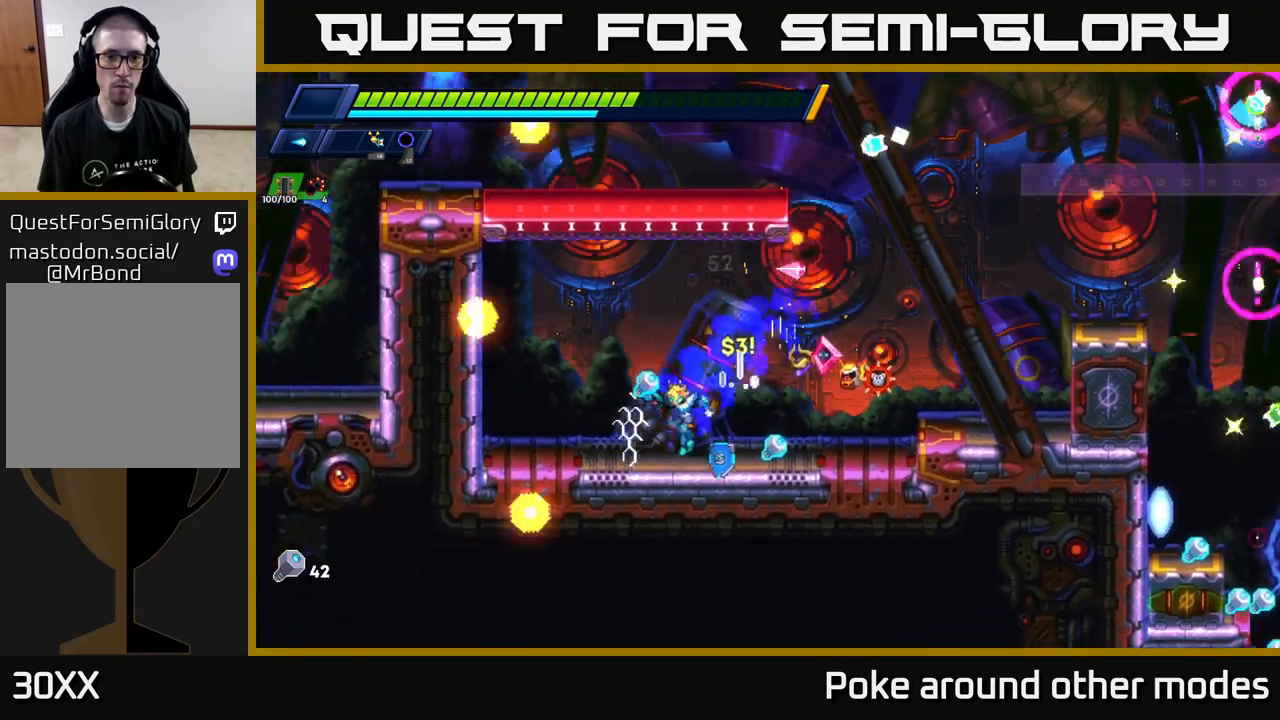
{"buttons": ["R2"], "left_stick": "right", "right_stick": "center", "events": [[83, "R2", "down"], [150, "R2", "up"], [167, "left_stick", "right"], [267, "R2", "down"], [433, "R2", "up"], [500, "R2", "down"]]}
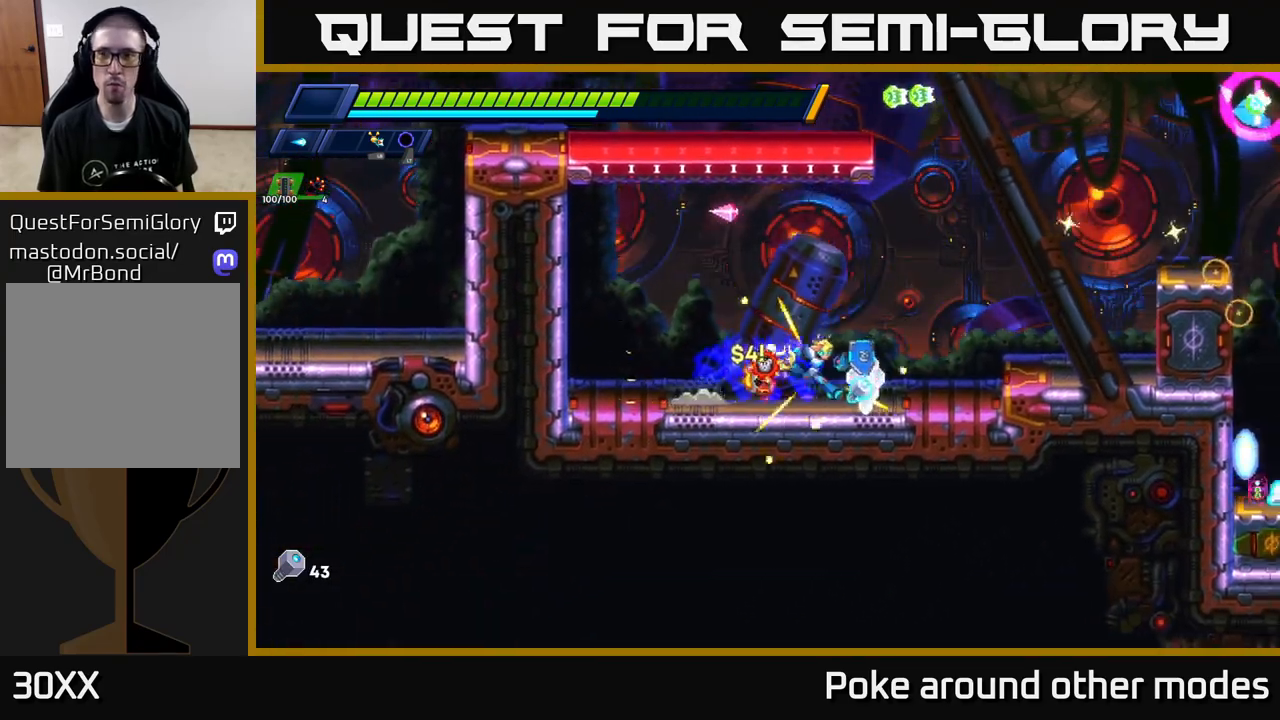
{"buttons": ["X"], "left_stick": "center", "right_stick": "center", "events": [[117, "A", "down"], [150, "X", "down"], [267, "X", "up"], [283, "left_stick", "center"], [317, "R2", "up"], [333, "X", "down"], [350, "A", "up"], [417, "X", "up"], [483, "X", "down"]]}
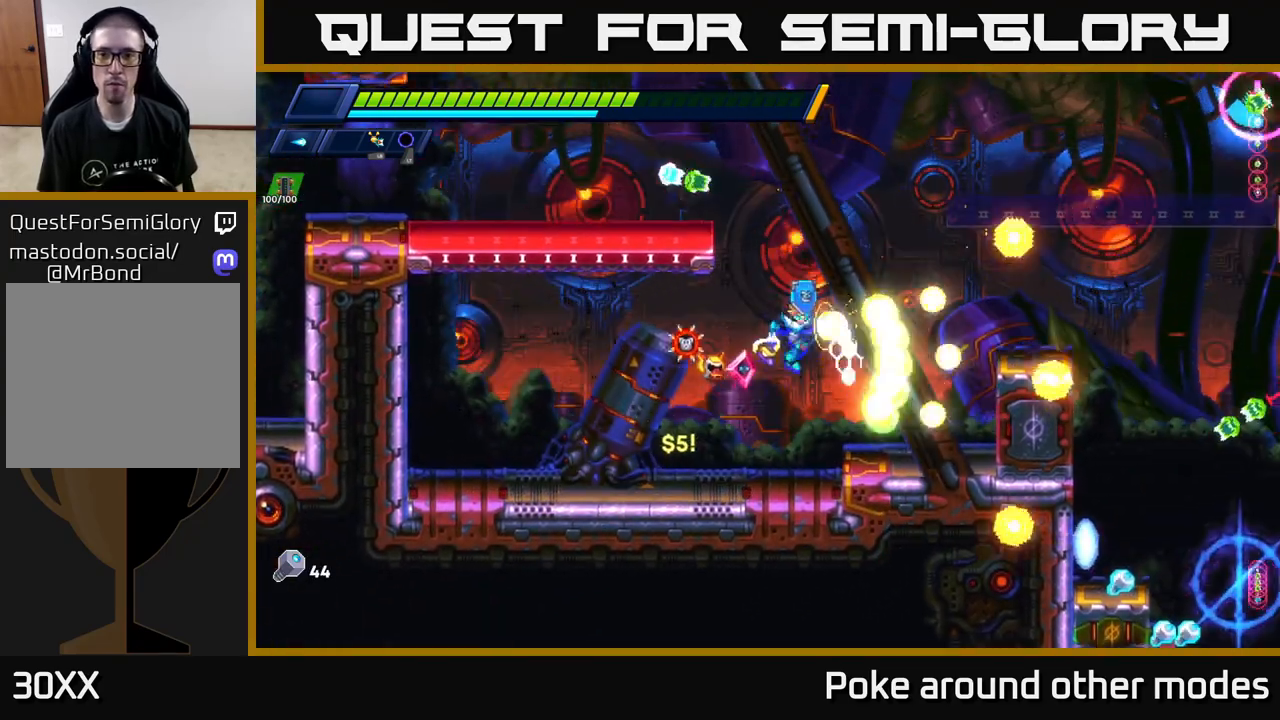
{"buttons": ["X", "R2"], "left_stick": "right", "right_stick": "center", "events": [[83, "X", "up"], [150, "X", "down"], [167, "left_stick", "right"], [267, "X", "up"], [283, "R2", "down"], [317, "A", "down"], [400, "X", "down"], [483, "A", "up"]]}
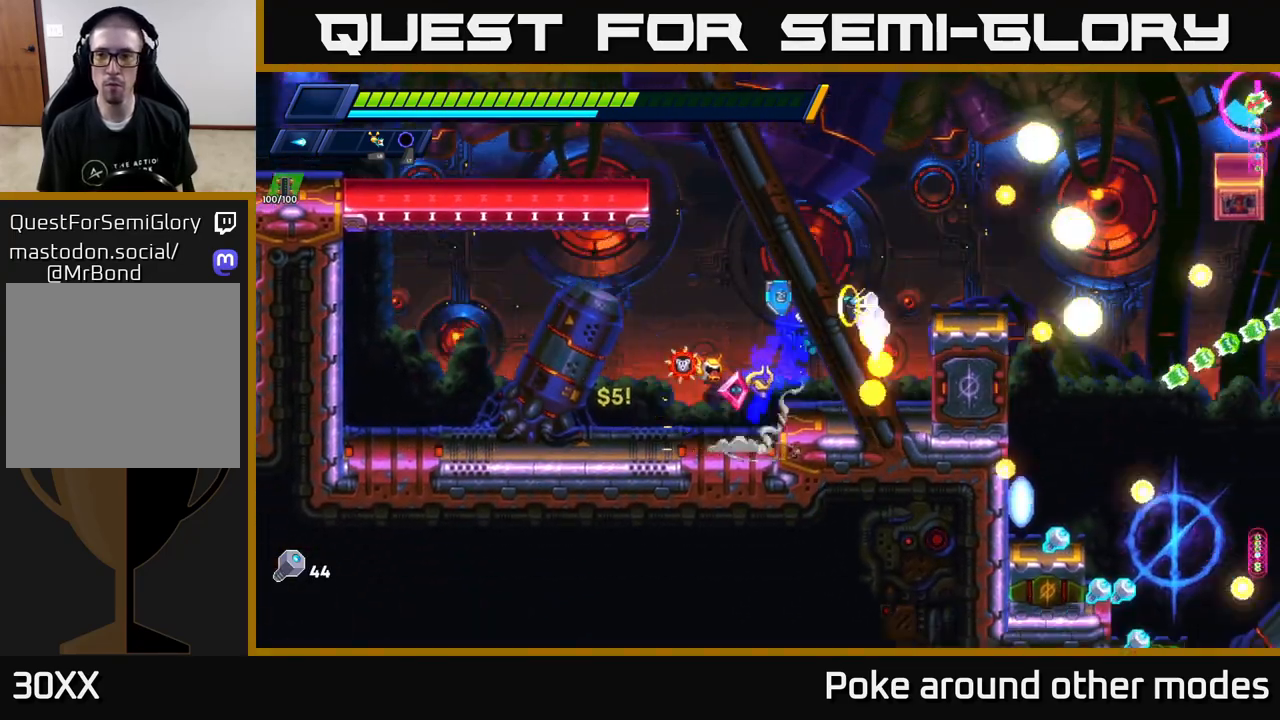
{"buttons": ["A", "R2"], "left_stick": "center", "right_stick": "center", "events": [[17, "X", "up"], [67, "R2", "up"], [100, "X", "down"], [200, "X", "up"], [233, "left_stick", "center"], [283, "X", "down"], [383, "X", "up"], [450, "A", "down"], [467, "R2", "down"]]}
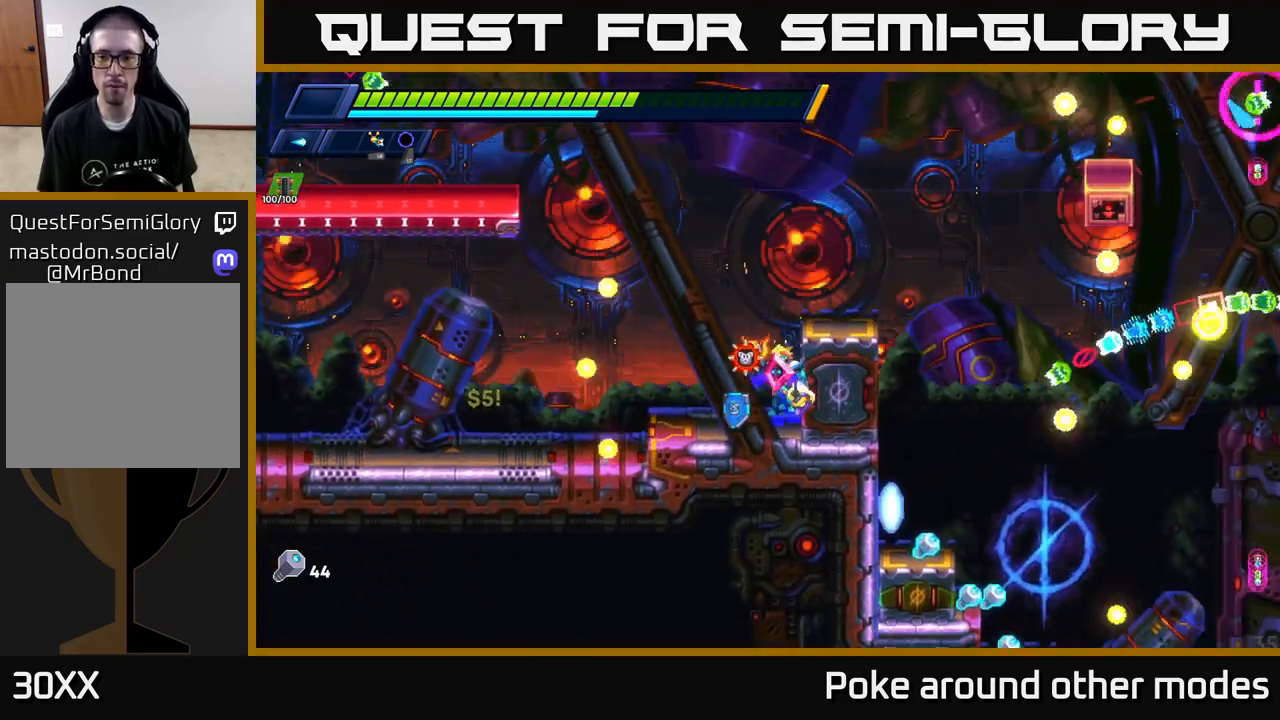
{"buttons": ["X"], "left_stick": "center", "right_stick": "center", "events": [[167, "left_stick", "right"], [200, "R2", "up"], [233, "A", "up"], [317, "X", "down"], [400, "X", "up"], [417, "left_stick", "center"], [500, "X", "down"]]}
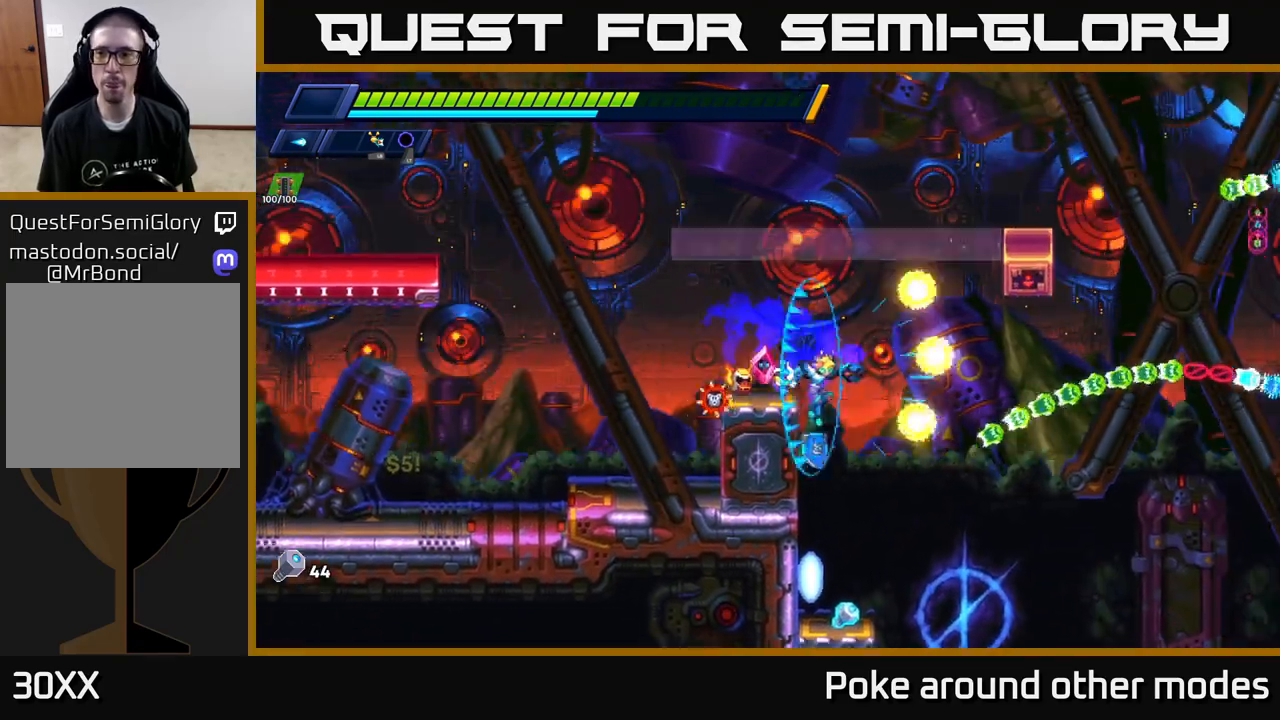
{"buttons": [], "left_stick": "left", "right_stick": "center", "events": [[50, "A", "down"], [83, "X", "up"], [83, "left_stick", "right"], [183, "X", "down"], [267, "left_stick", "center"], [283, "A", "up"], [283, "X", "up"], [350, "X", "down"], [450, "left_stick", "left"], [467, "X", "up"]]}
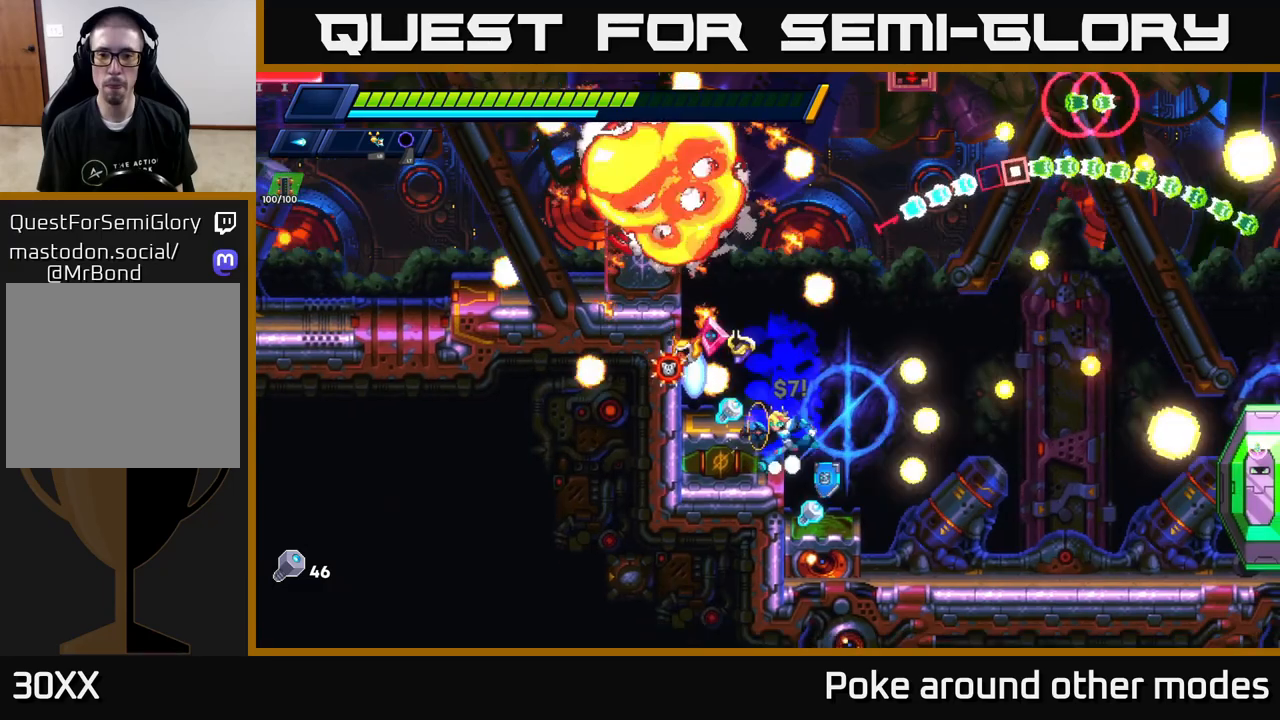
{"buttons": [], "left_stick": "left", "right_stick": "center", "events": [[50, "X", "down"], [167, "X", "up"], [250, "A", "down"], [400, "A", "up"]]}
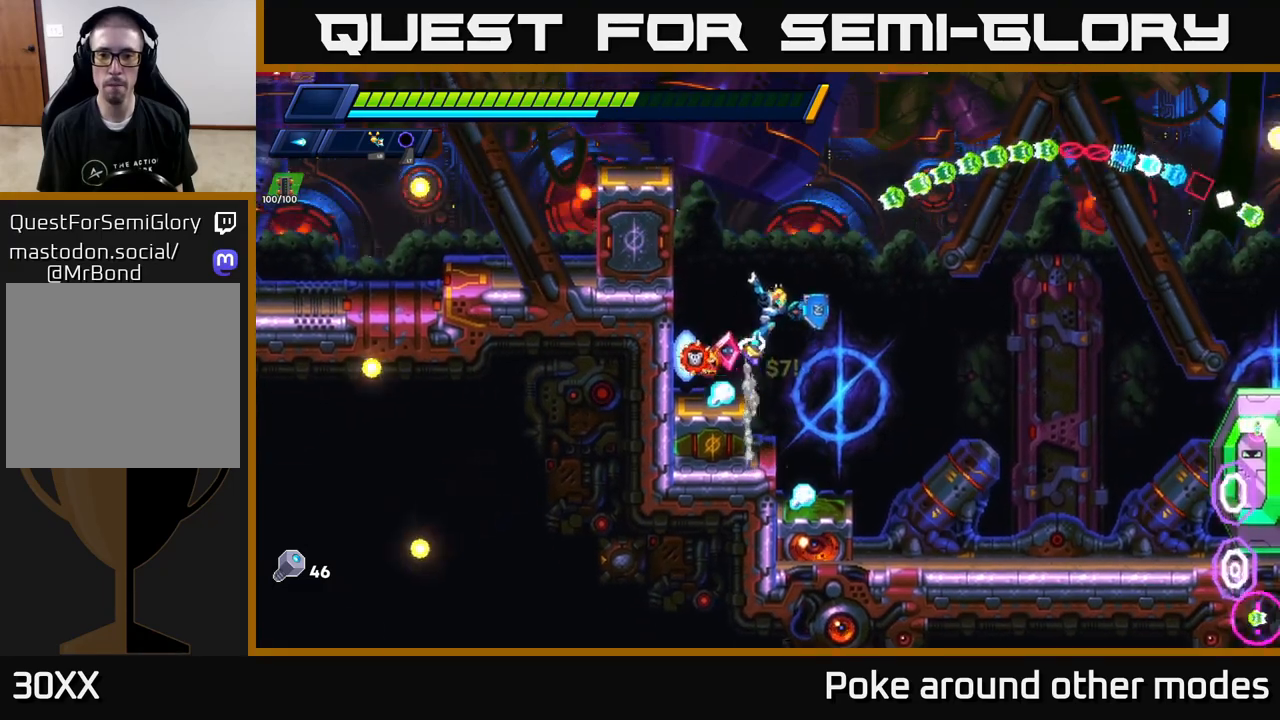
{"buttons": [], "left_stick": "right", "right_stick": "center", "events": [[100, "left_stick", "right"]]}
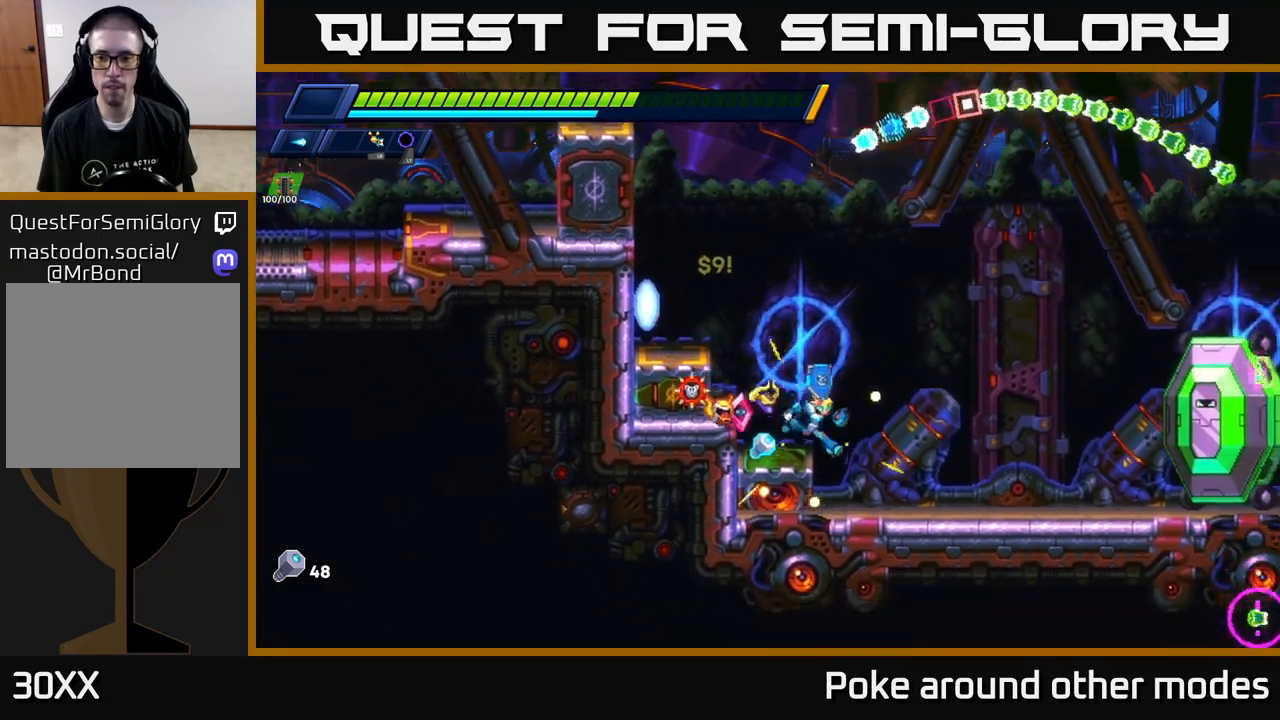
{"buttons": ["A", "R2"], "left_stick": "right", "right_stick": "center", "events": [[17, "left_stick", "center"], [133, "left_stick", "right"], [300, "R2", "down"], [483, "A", "down"]]}
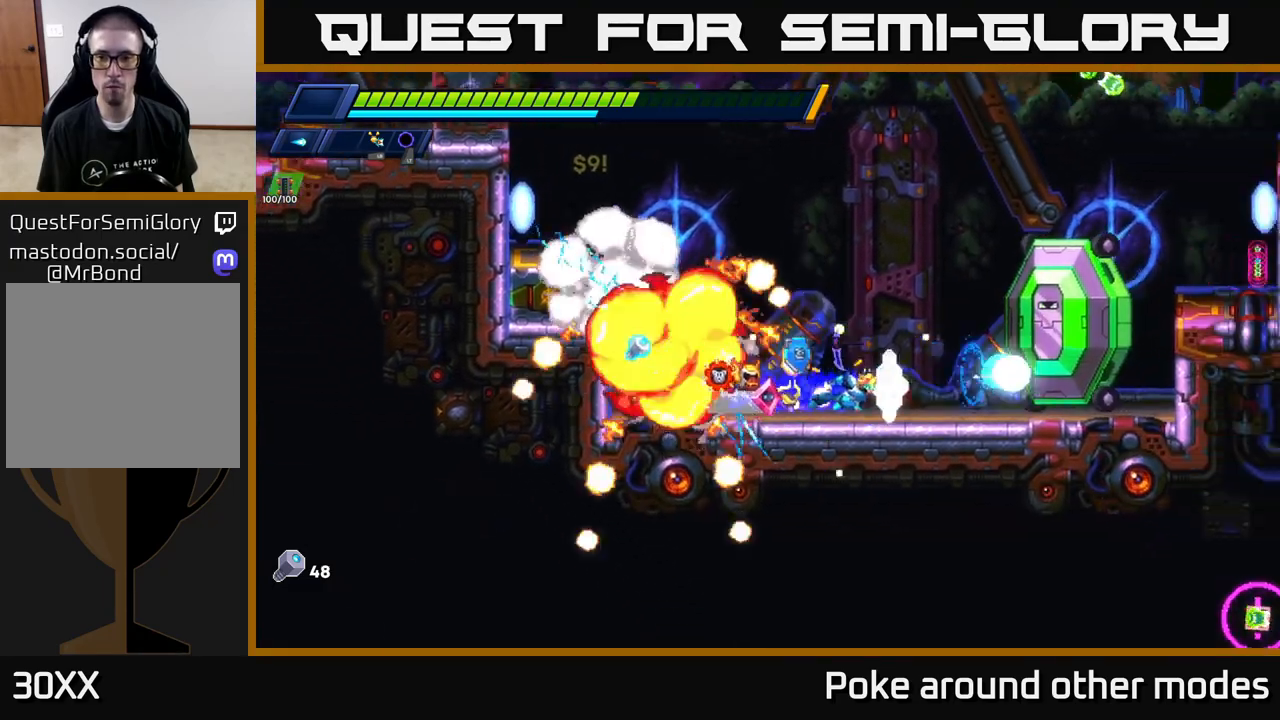
{"buttons": [], "left_stick": "center", "right_stick": "center", "events": [[17, "left_stick", "left"], [383, "A", "up"], [417, "R2", "up"], [500, "left_stick", "center"]]}
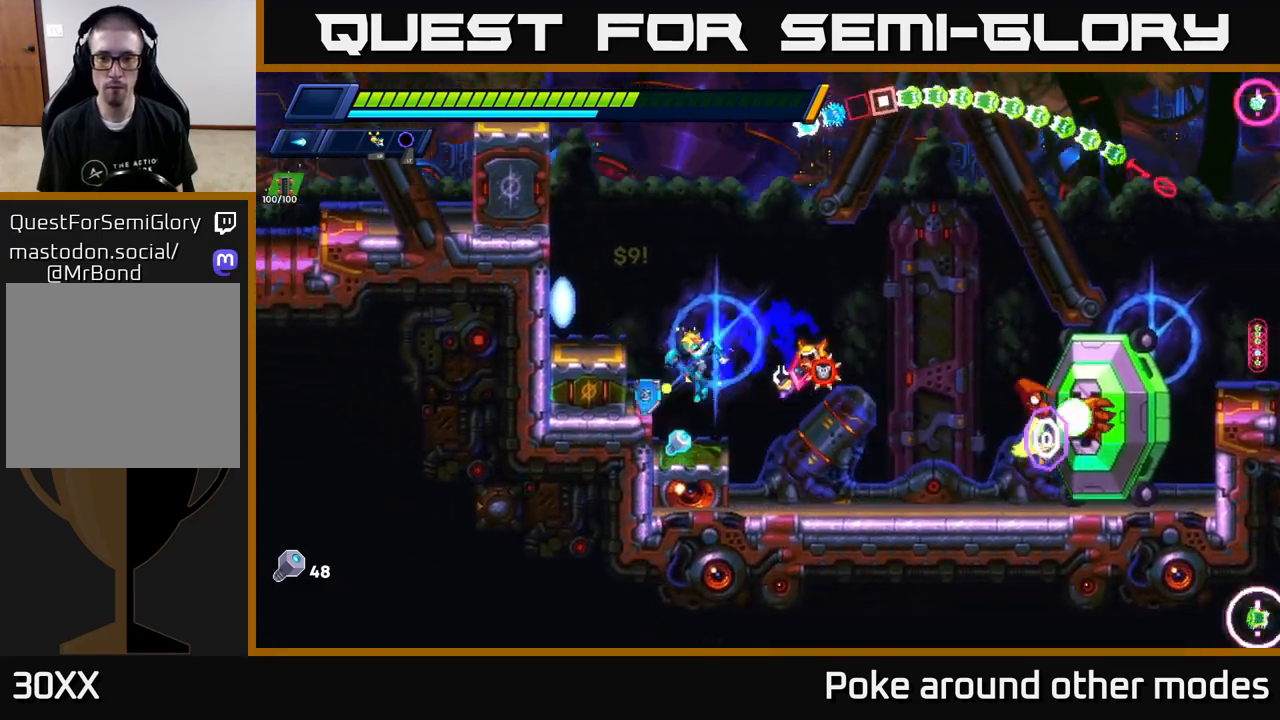
{"buttons": [], "left_stick": "center", "right_stick": "center", "events": [[33, "left_stick", "right"], [133, "X", "down"], [183, "X", "up"], [183, "left_stick", "center"], [250, "X", "down"], [333, "X", "up"], [400, "X", "down"], [483, "X", "up"]]}
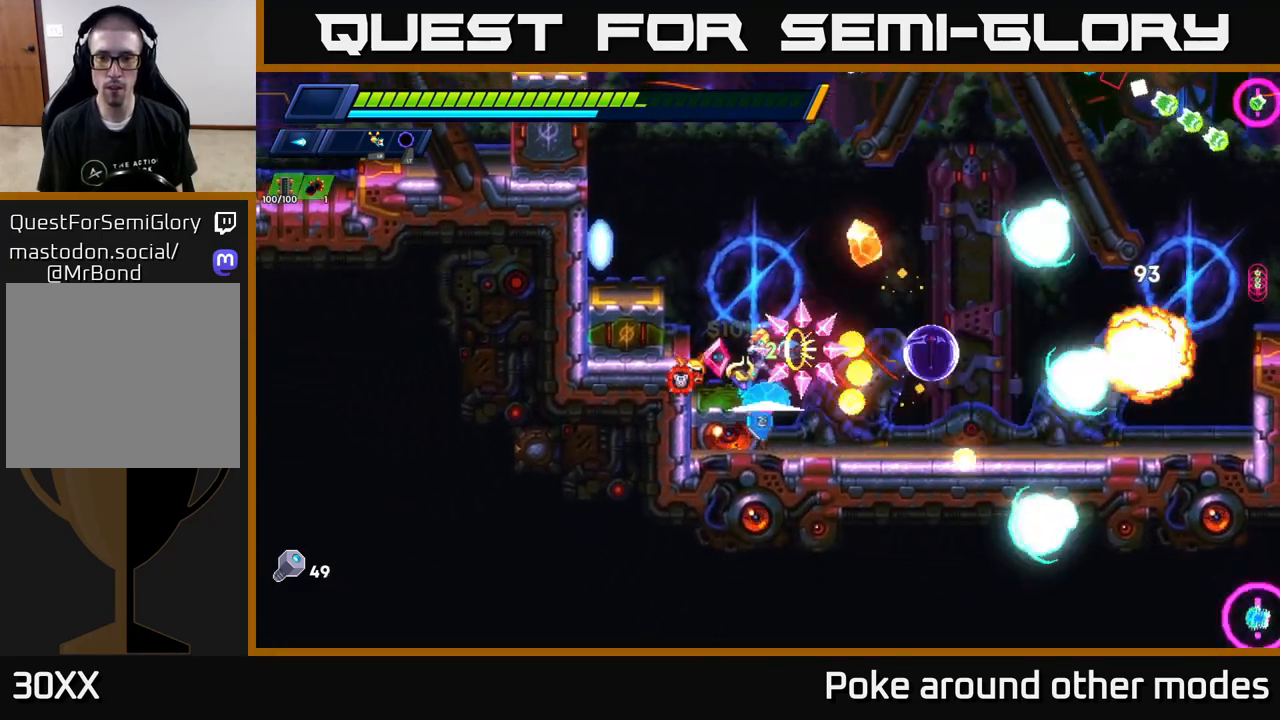
{"buttons": ["R2"], "left_stick": "right", "right_stick": "center", "events": [[50, "X", "down"], [117, "X", "up"], [200, "X", "down"], [250, "left_stick", "right"], [300, "X", "up"], [333, "R2", "down"]]}
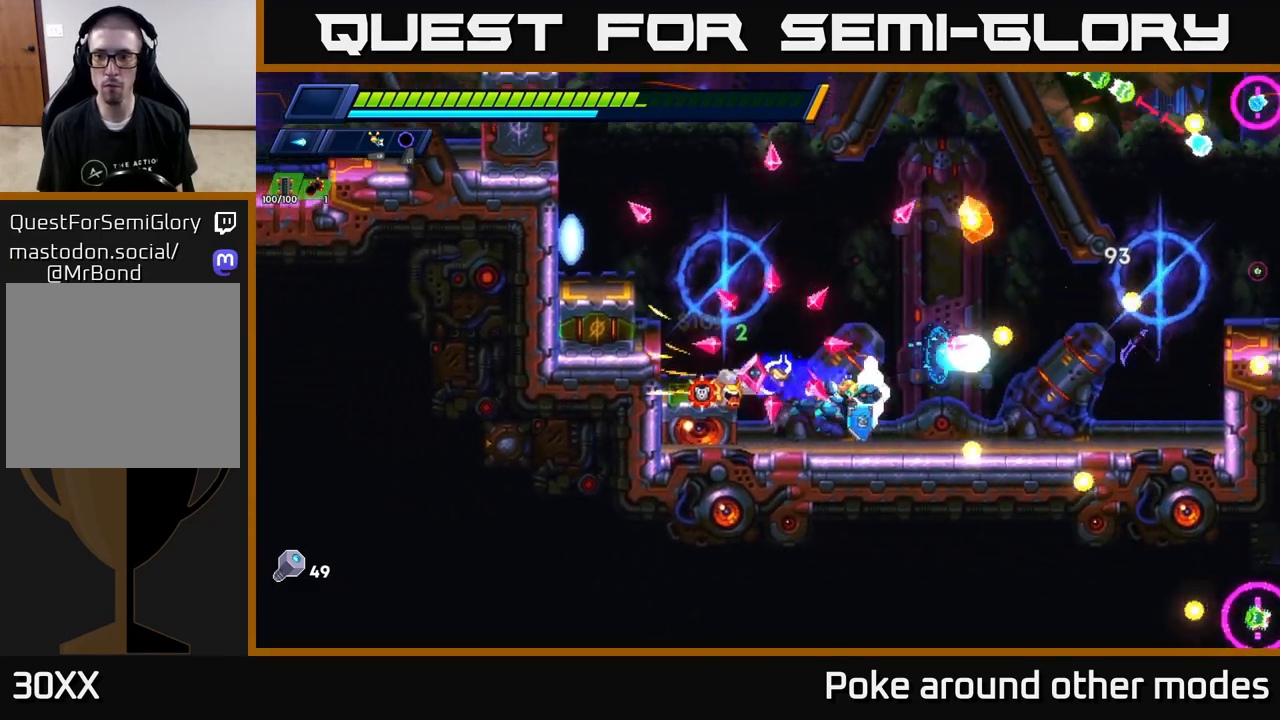
{"buttons": ["X", "R2"], "left_stick": "right", "right_stick": "center", "events": [[200, "A", "down"], [217, "X", "down"], [367, "X", "up"], [467, "X", "down"], [500, "A", "up"]]}
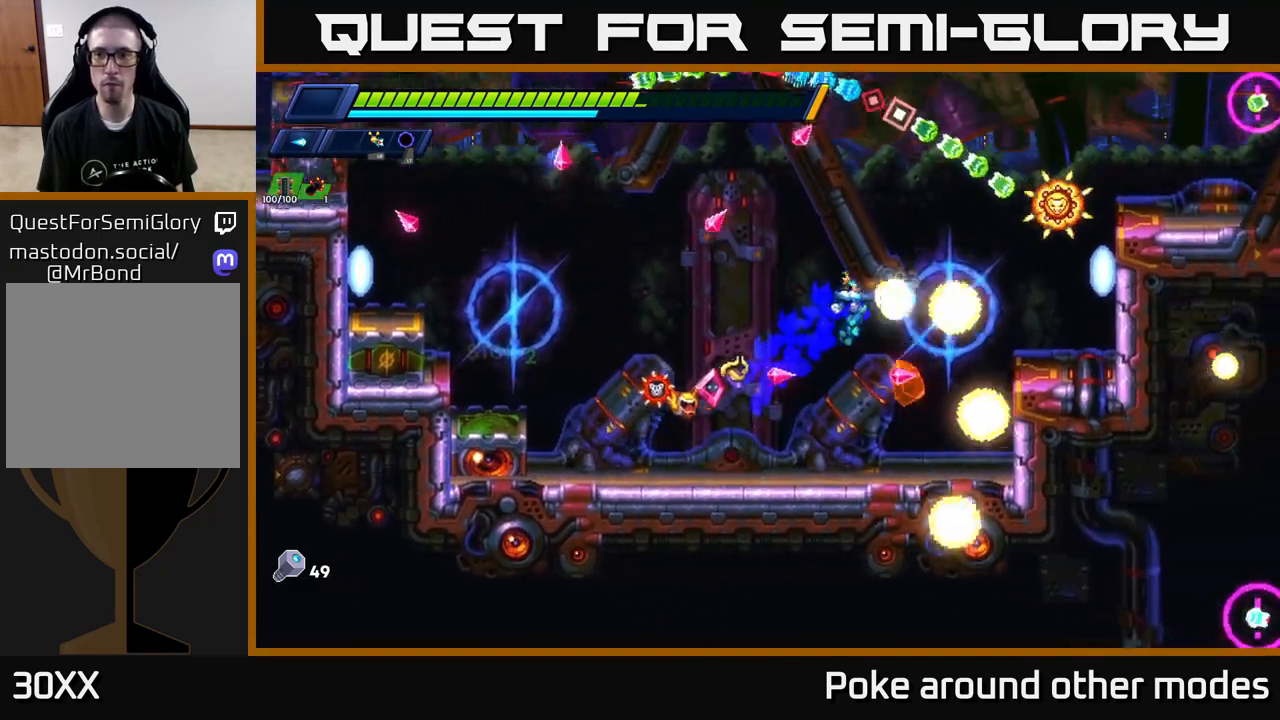
{"buttons": [], "left_stick": "left", "right_stick": "center", "events": [[33, "X", "up"], [50, "R2", "up"], [67, "left_stick", "center"], [117, "X", "down"], [183, "X", "up"], [250, "X", "down"], [283, "left_stick", "left"], [350, "X", "up"]]}
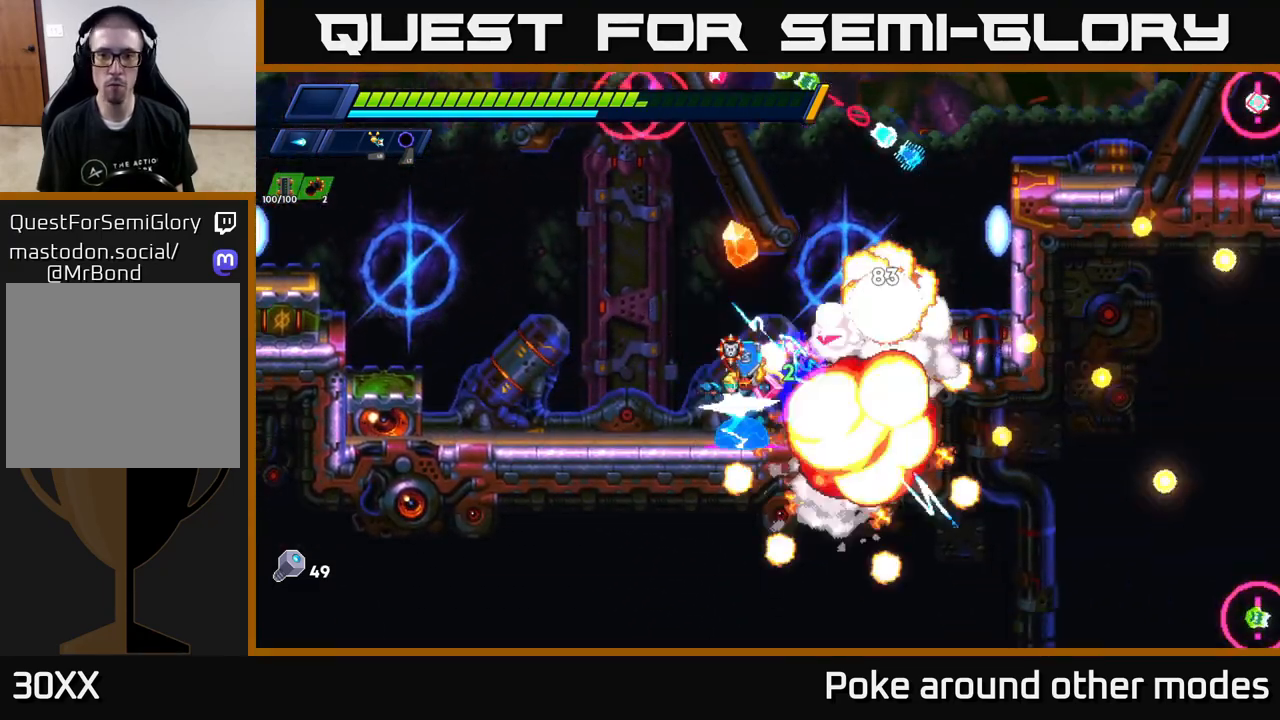
{"buttons": ["R2"], "left_stick": "right", "right_stick": "center", "events": [[67, "R2", "down"], [233, "R2", "up"], [317, "left_stick", "right"], [383, "R2", "down"]]}
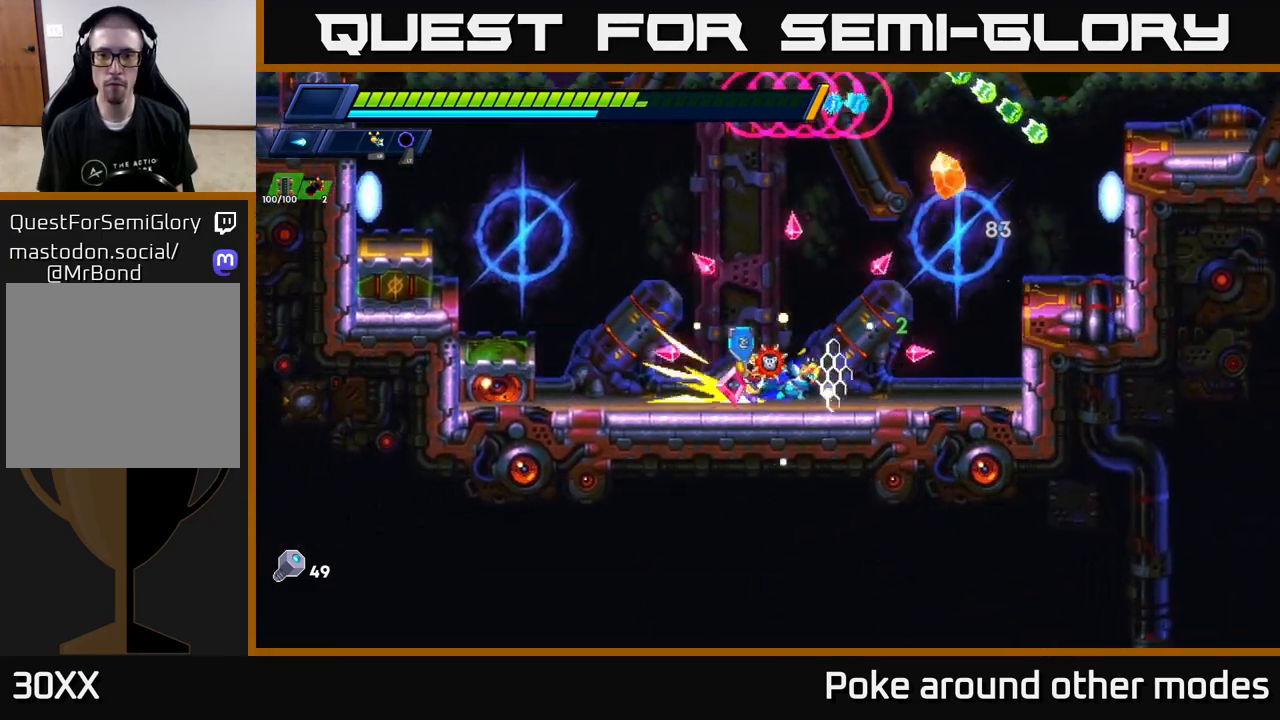
{"buttons": [], "left_stick": "right", "right_stick": "center", "events": [[50, "A", "down"], [367, "A", "up"], [383, "R2", "up"]]}
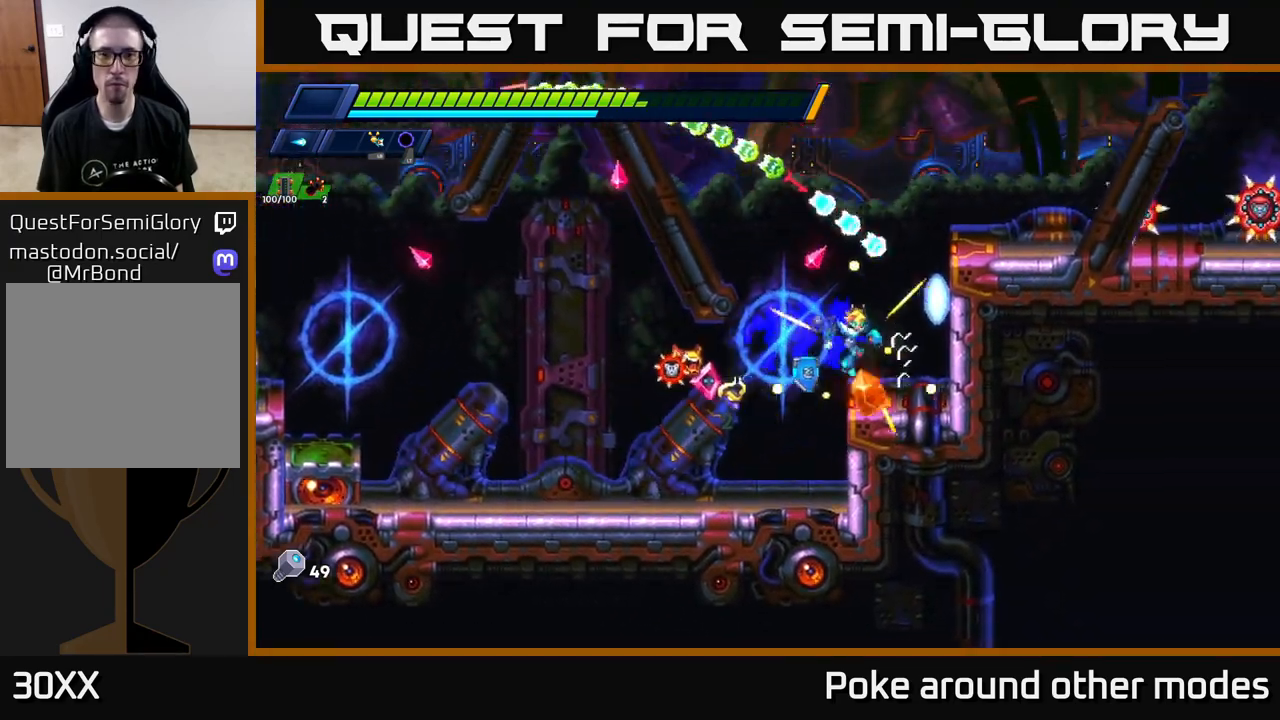
{"buttons": [], "left_stick": "center", "right_stick": "center", "events": [[100, "left_stick", "center"]]}
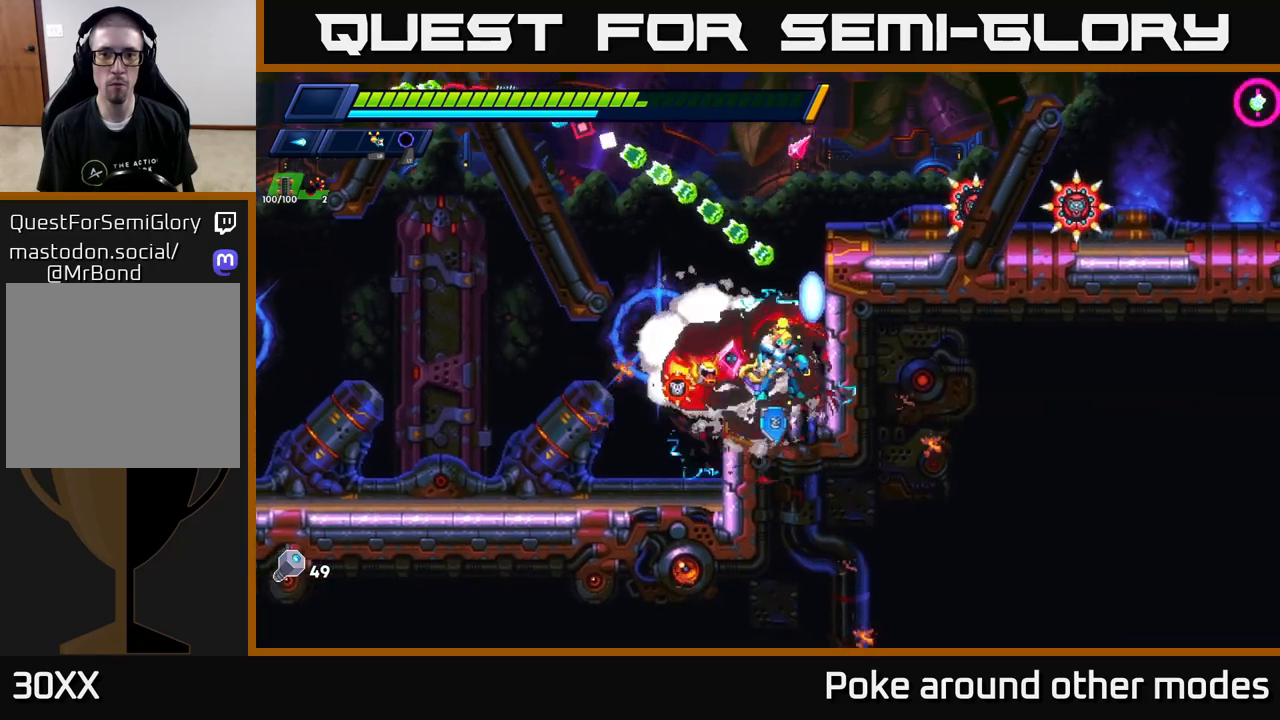
{"buttons": ["A"], "left_stick": "left", "right_stick": "center", "events": [[67, "left_stick", "left"], [367, "A", "down"]]}
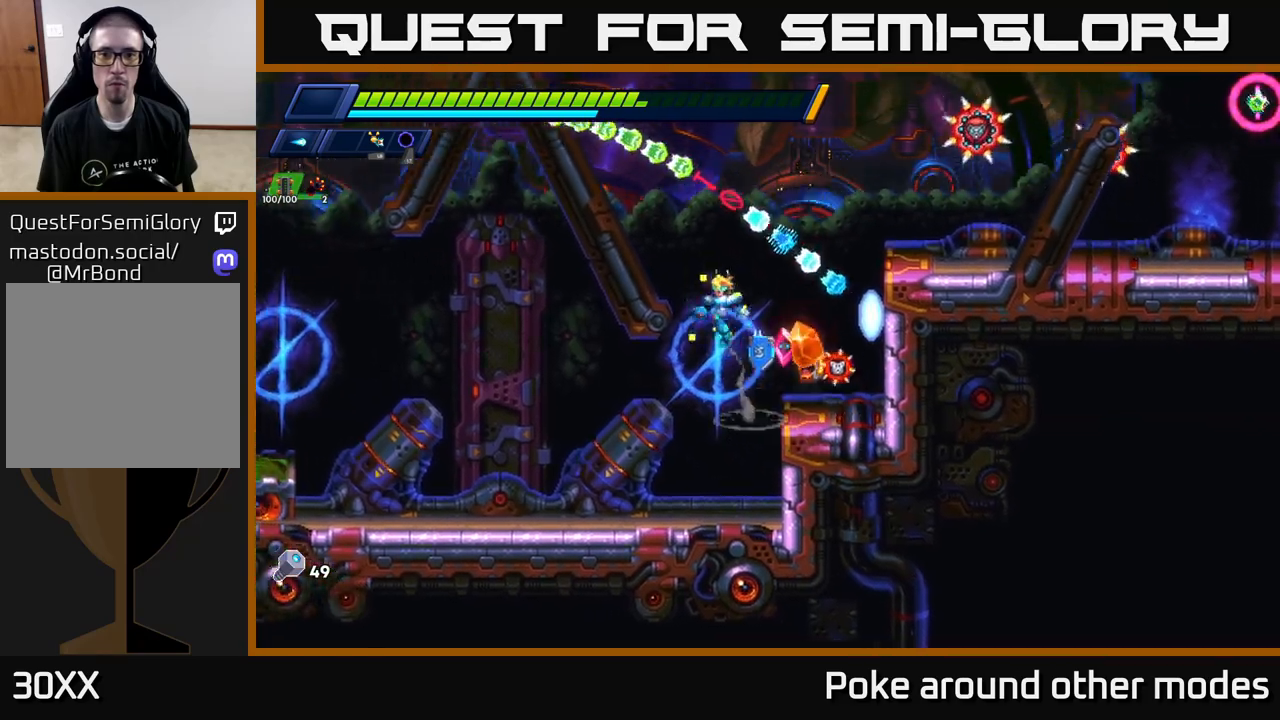
{"buttons": ["X"], "left_stick": "center", "right_stick": "center", "events": [[133, "A", "up"], [167, "left_stick", "right"], [217, "X", "down"], [250, "left_stick", "center"], [283, "X", "up"], [350, "X", "down"], [417, "X", "up"], [483, "X", "down"]]}
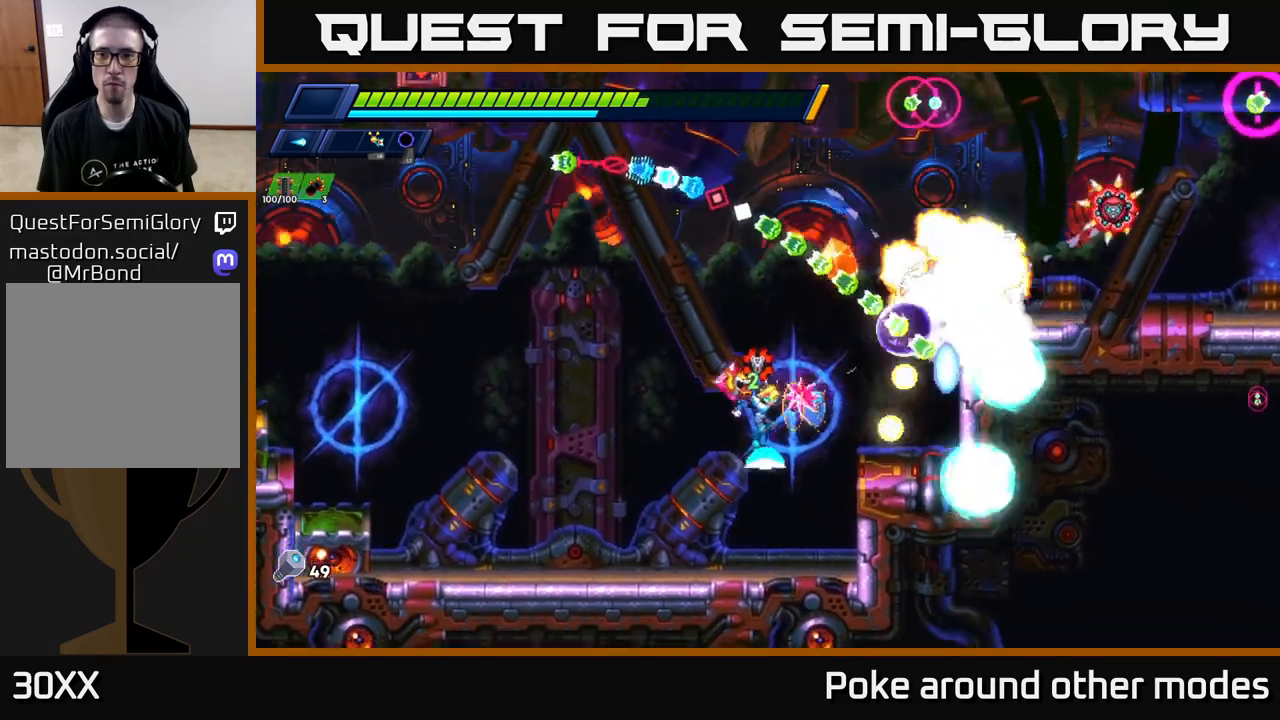
{"buttons": ["R2"], "left_stick": "left", "right_stick": "center", "events": [[83, "X", "up"], [83, "left_stick", "left"], [183, "R2", "down"]]}
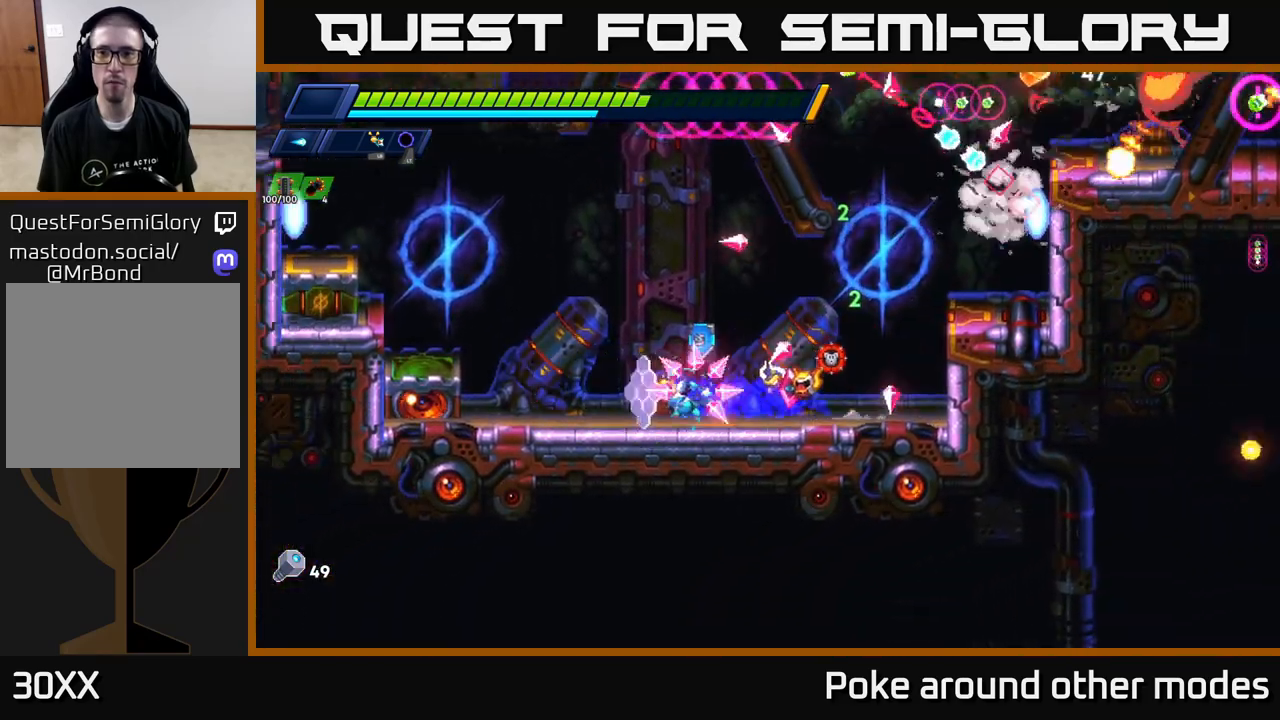
{"buttons": ["A", "R2"], "left_stick": "left", "right_stick": "center", "events": [[33, "A", "down"], [267, "A", "up"], [350, "A", "down"]]}
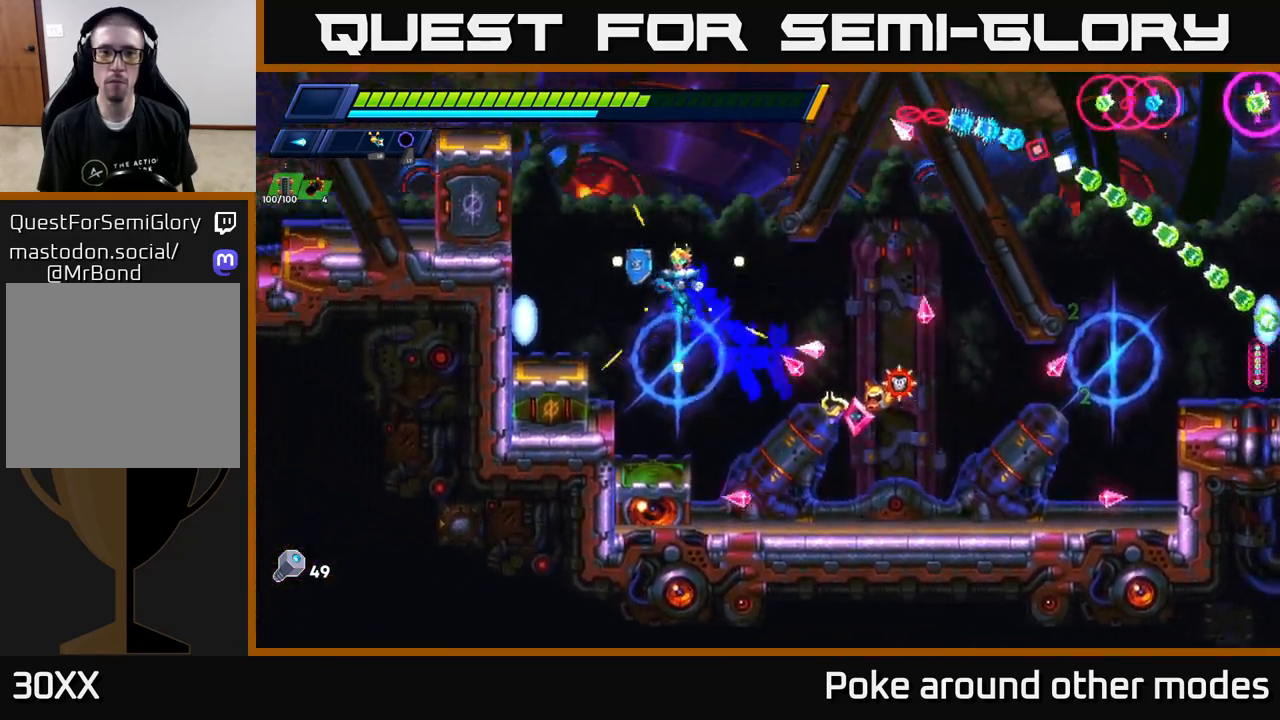
{"buttons": ["A", "R2"], "left_stick": "center", "right_stick": "center", "events": [[150, "A", "up"], [183, "R2", "up"], [250, "left_stick", "center"], [483, "R2", "down"], [500, "A", "down"]]}
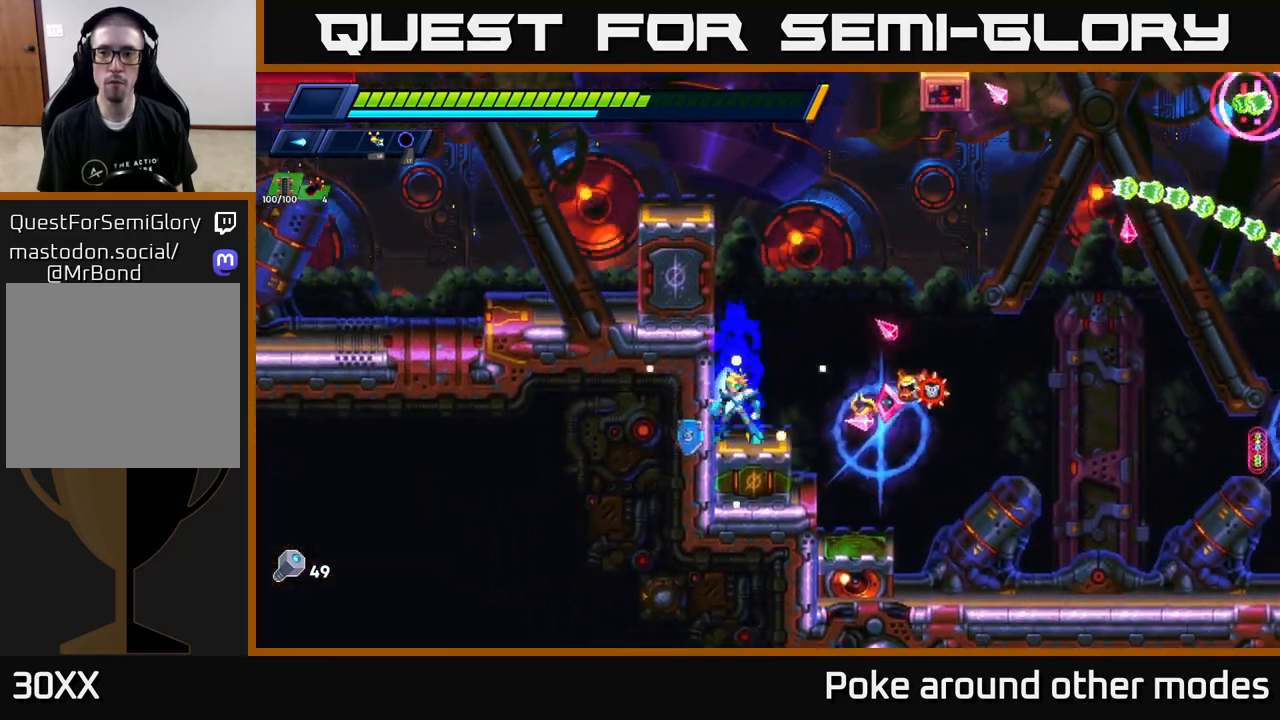
{"buttons": ["A", "R2"], "left_stick": "left", "right_stick": "center", "events": [[133, "left_stick", "left"], [233, "A", "up"], [317, "A", "down"]]}
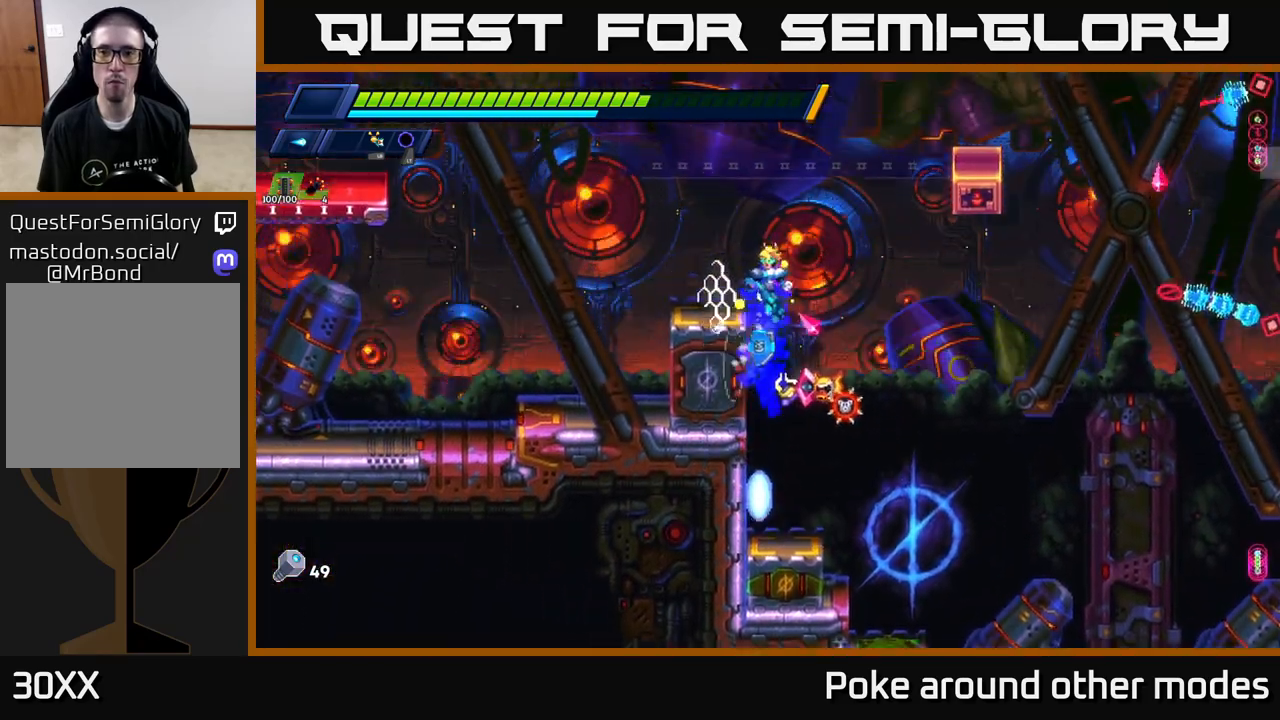
{"buttons": ["A", "R2"], "left_stick": "right", "right_stick": "center", "events": [[133, "A", "up"], [133, "R2", "up"], [200, "left_stick", "center"], [333, "left_stick", "right"], [383, "R2", "down"], [400, "A", "down"]]}
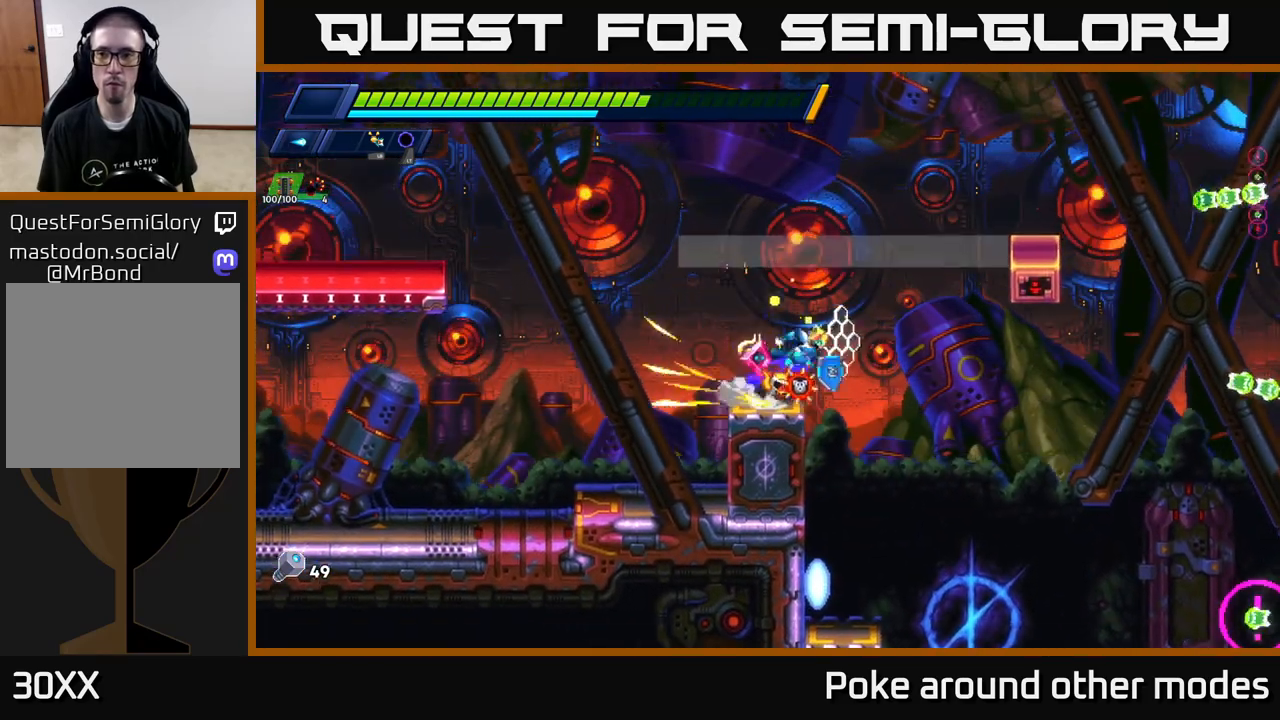
{"buttons": [], "left_stick": "center", "right_stick": "center", "events": [[50, "A", "up"], [117, "A", "down"], [300, "X", "down"], [350, "A", "up"], [383, "R2", "up"], [383, "X", "up"], [417, "left_stick", "center"]]}
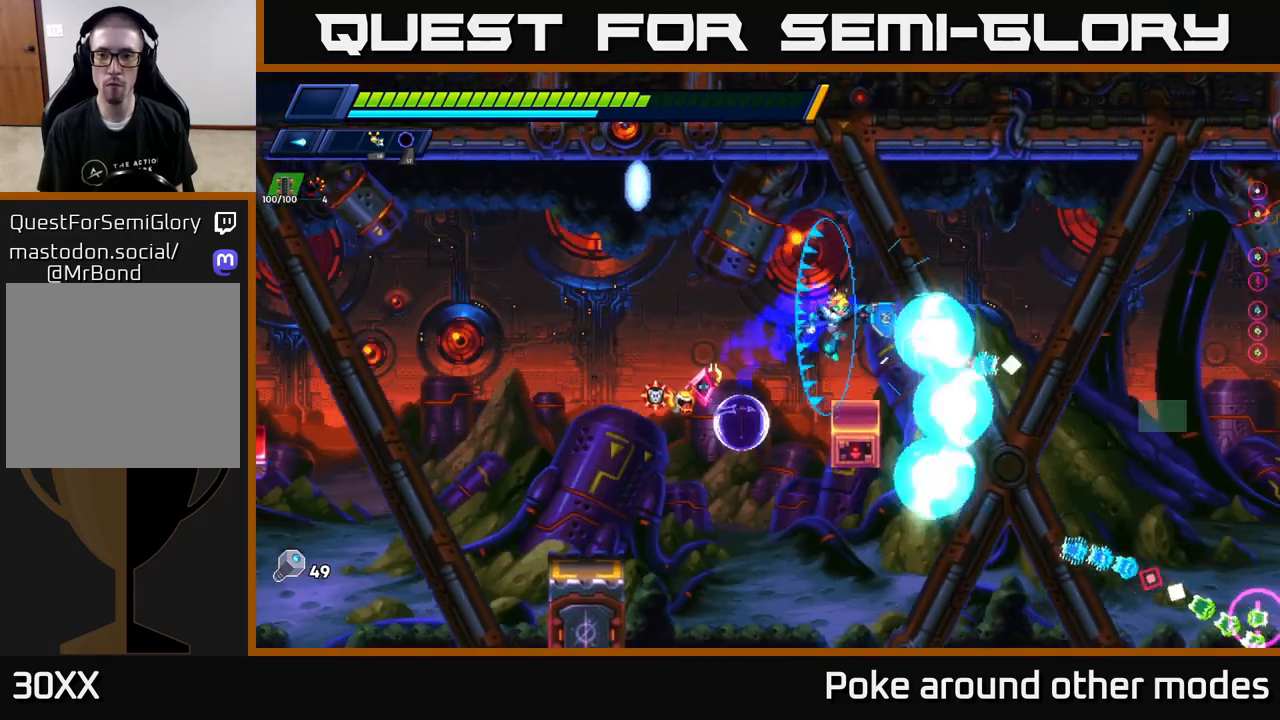
{"buttons": ["A", "R2"], "left_stick": "right", "right_stick": "center", "events": [[183, "left_stick", "left"], [200, "A", "down"], [217, "R2", "down"], [350, "left_stick", "right"]]}
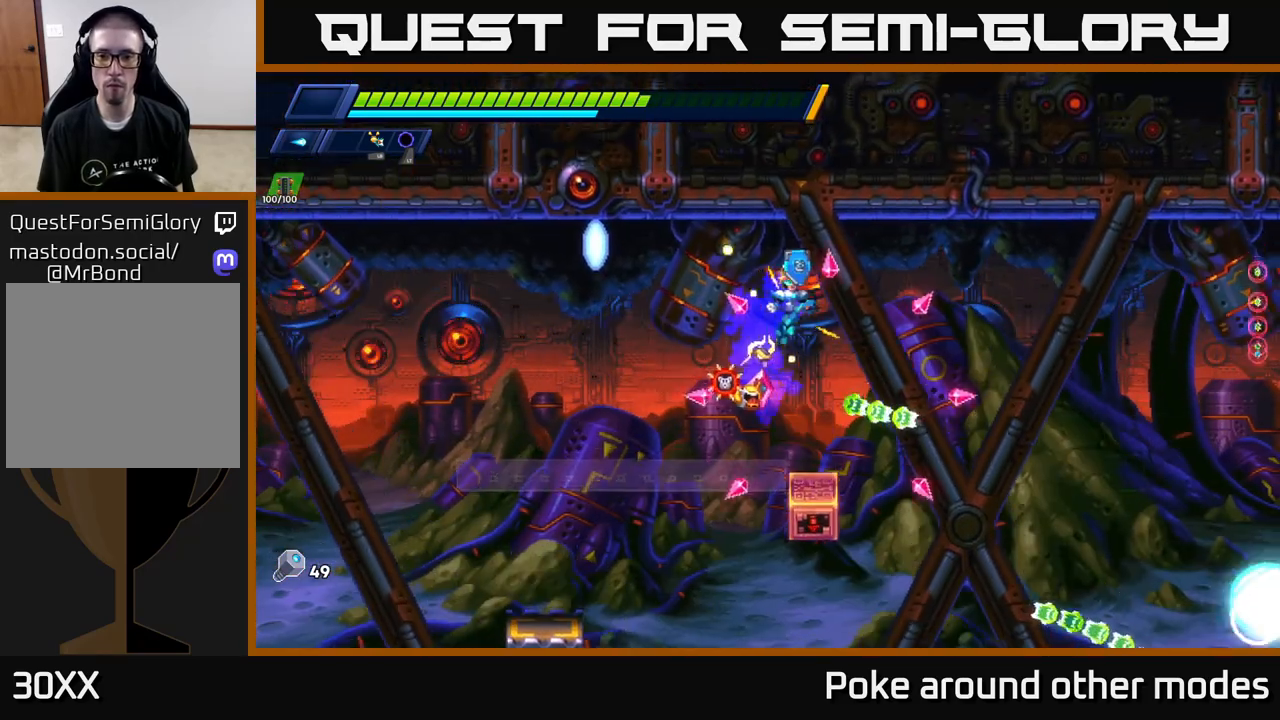
{"buttons": ["R2"], "left_stick": "right", "right_stick": "center", "events": [[17, "A", "up"], [183, "A", "down"], [417, "A", "up"]]}
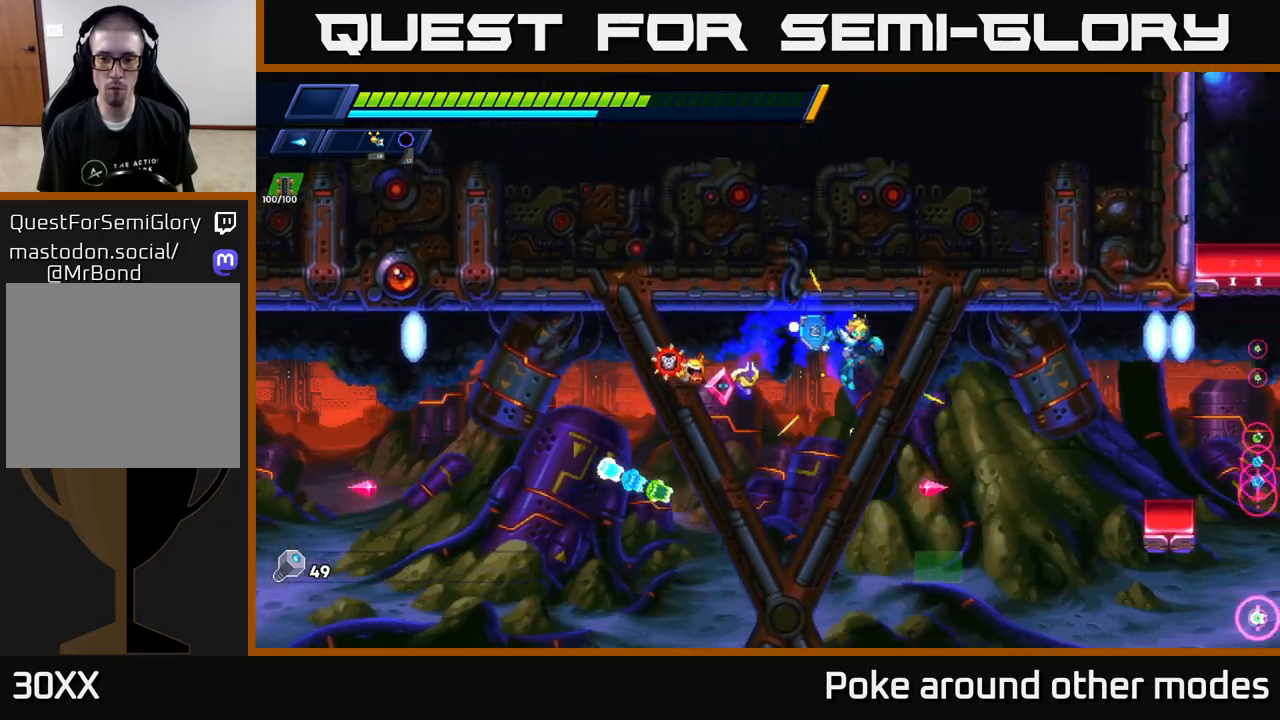
{"buttons": ["A", "X", "R2"], "left_stick": "right", "right_stick": "center", "events": [[167, "X", "down"], [233, "A", "down"], [300, "X", "up"], [450, "X", "down"]]}